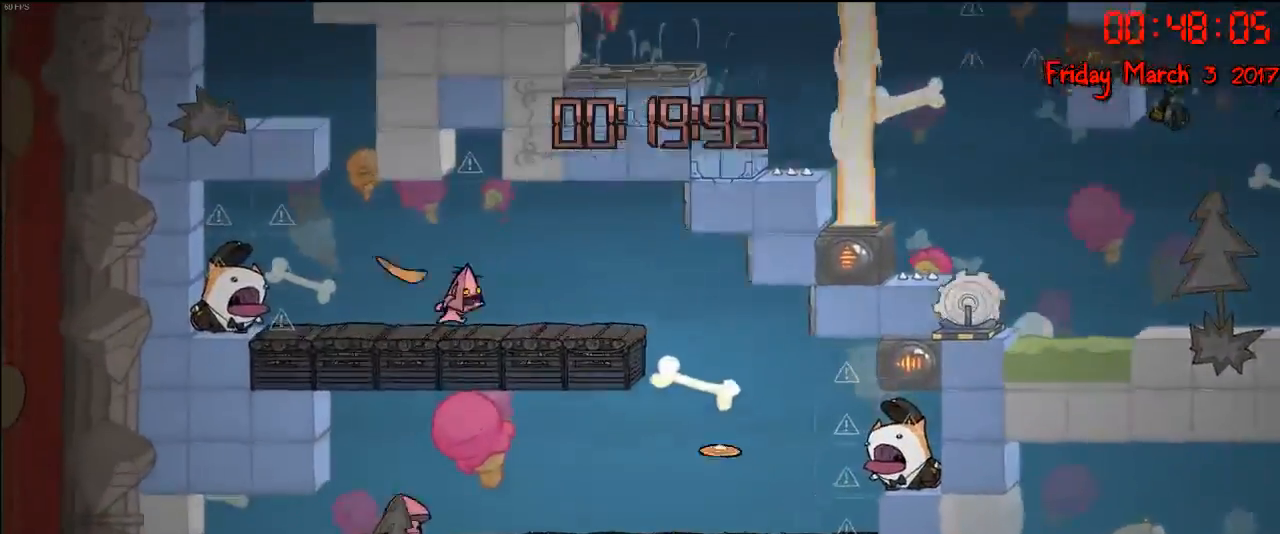
Gameplay with a controller (Xbox layout); each line is a JSON object with the inputs held at the frame after it. "events" lists button and stick changes between this image and that frame as [ms after this image, input, new state], when the widget could be followed in between.
{"buttons": [], "left_stick": "right", "right_stick": "center", "events": []}
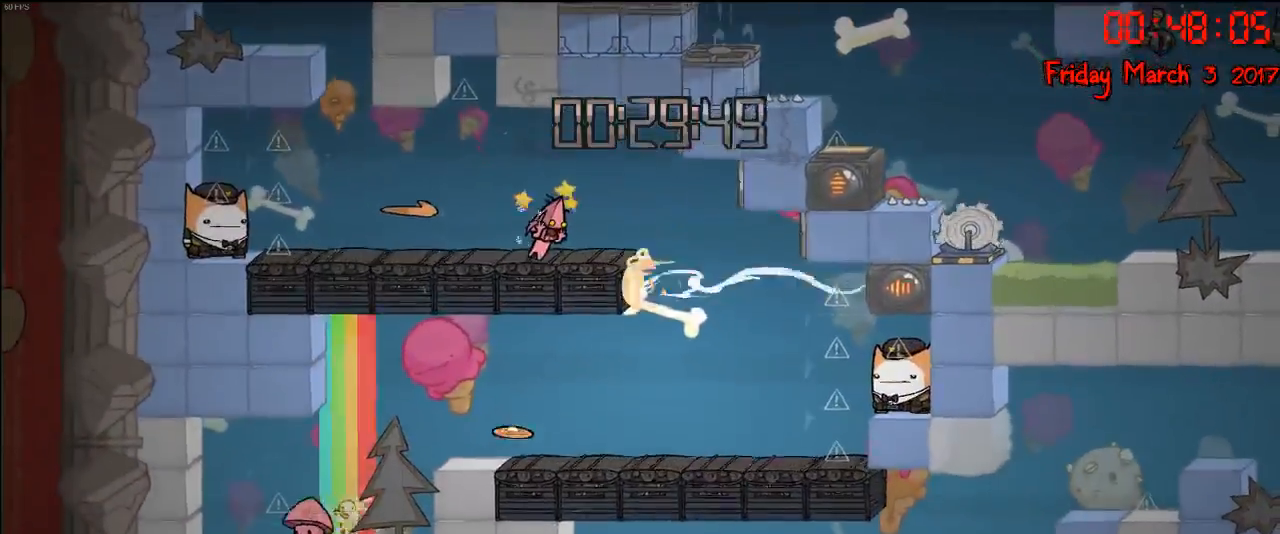
{"buttons": [], "left_stick": "right", "right_stick": "center", "events": []}
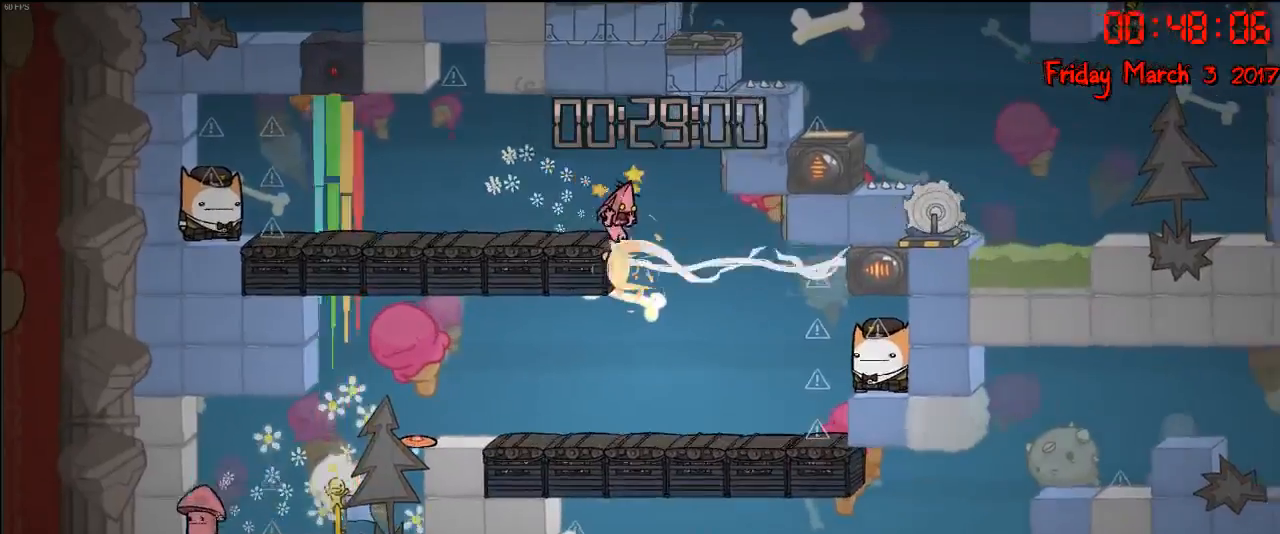
{"buttons": [], "left_stick": "left", "right_stick": "center", "events": [[183, "left_stick", "left"], [217, "A", "down"], [383, "A", "up"]]}
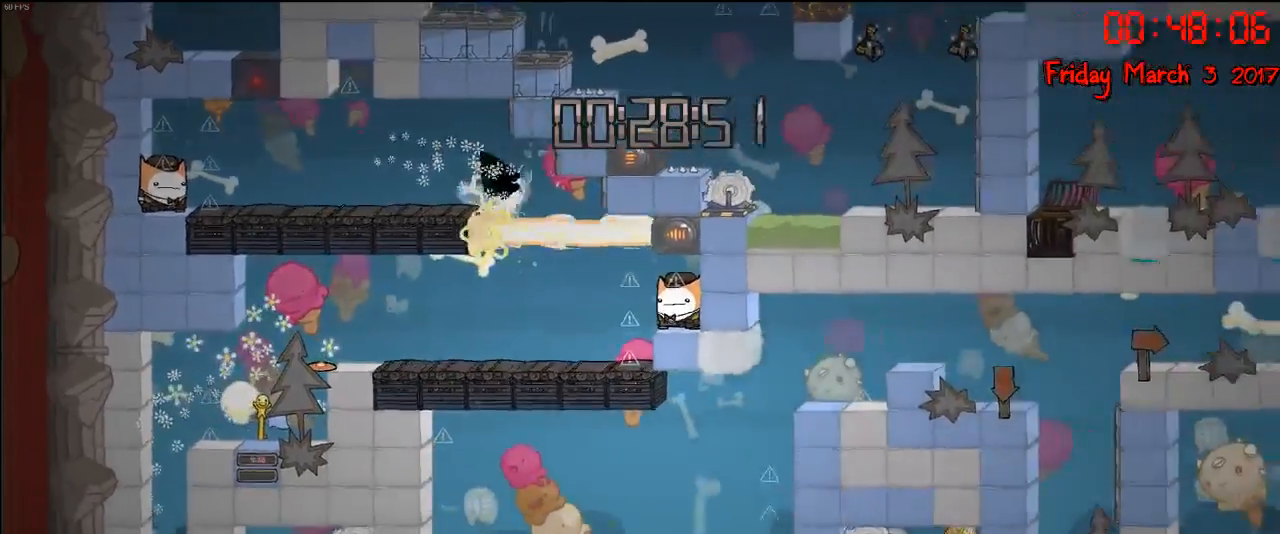
{"buttons": [], "left_stick": "left", "right_stick": "center", "events": [[33, "A", "down"], [167, "A", "up"], [250, "left_stick", "center"], [467, "left_stick", "left"]]}
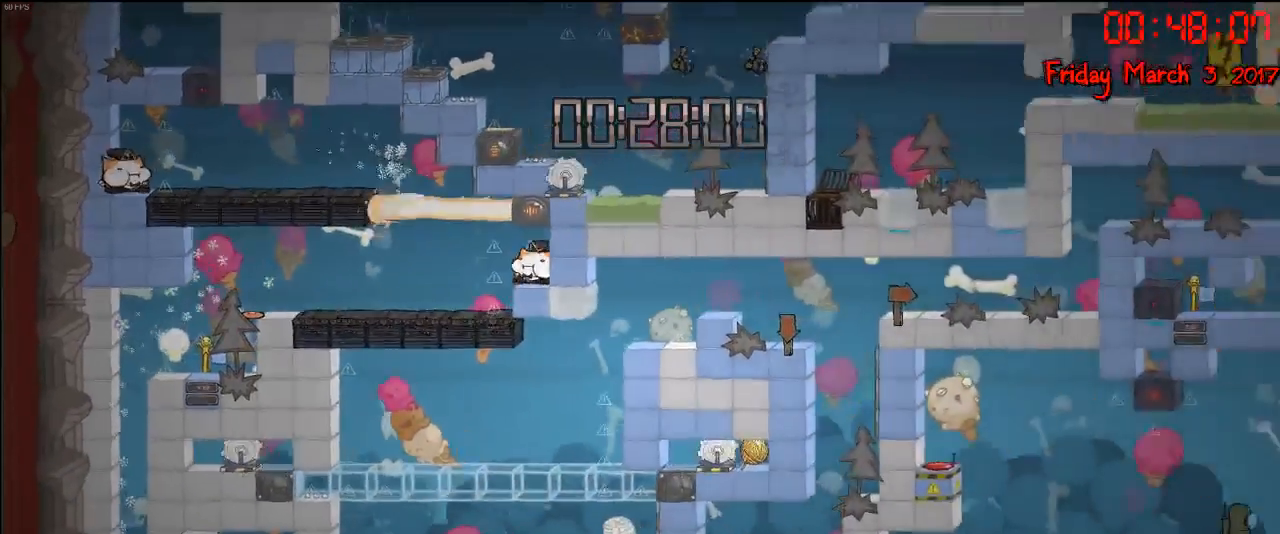
{"buttons": [], "left_stick": "left", "right_stick": "center", "events": [[150, "left_stick", "center"], [467, "left_stick", "left"]]}
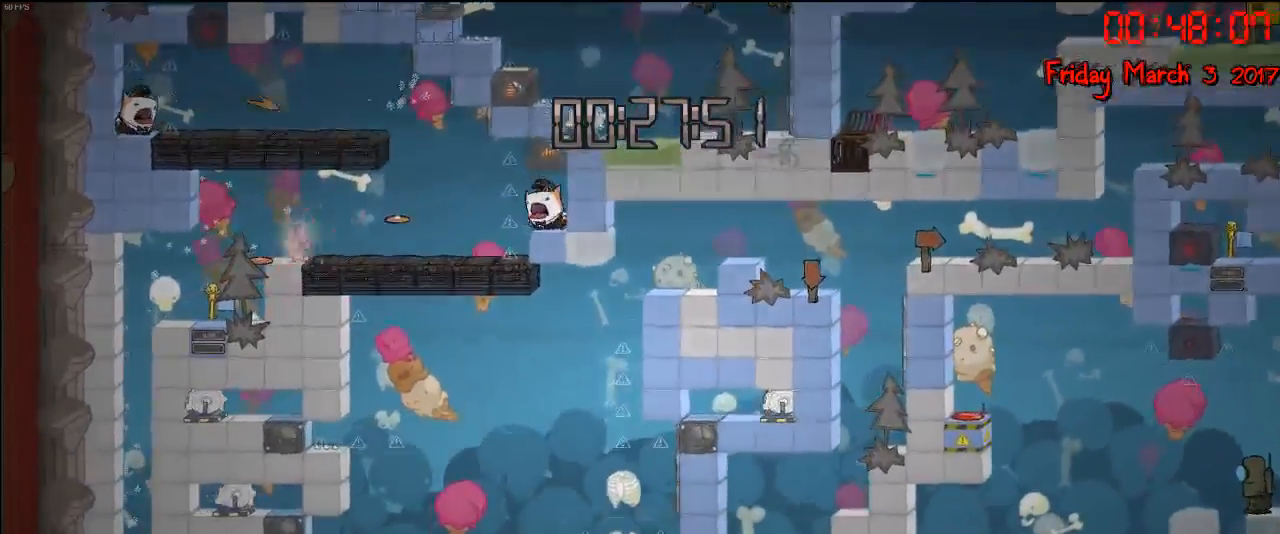
{"buttons": [], "left_stick": "left", "right_stick": "center", "events": []}
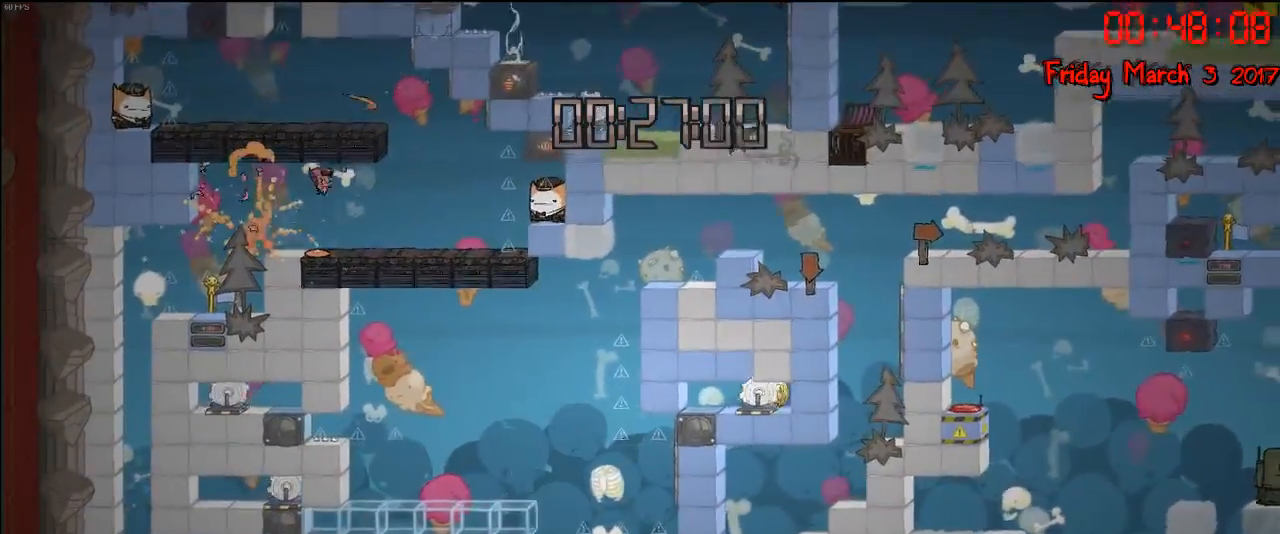
{"buttons": [], "left_stick": "left", "right_stick": "center", "events": []}
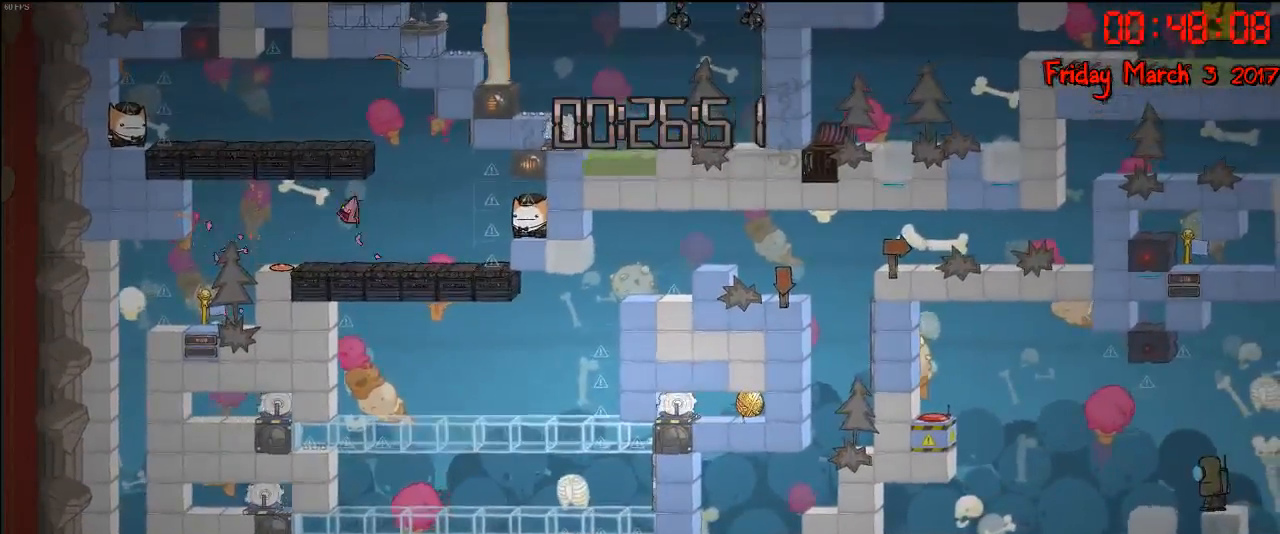
{"buttons": [], "left_stick": "left", "right_stick": "center", "events": []}
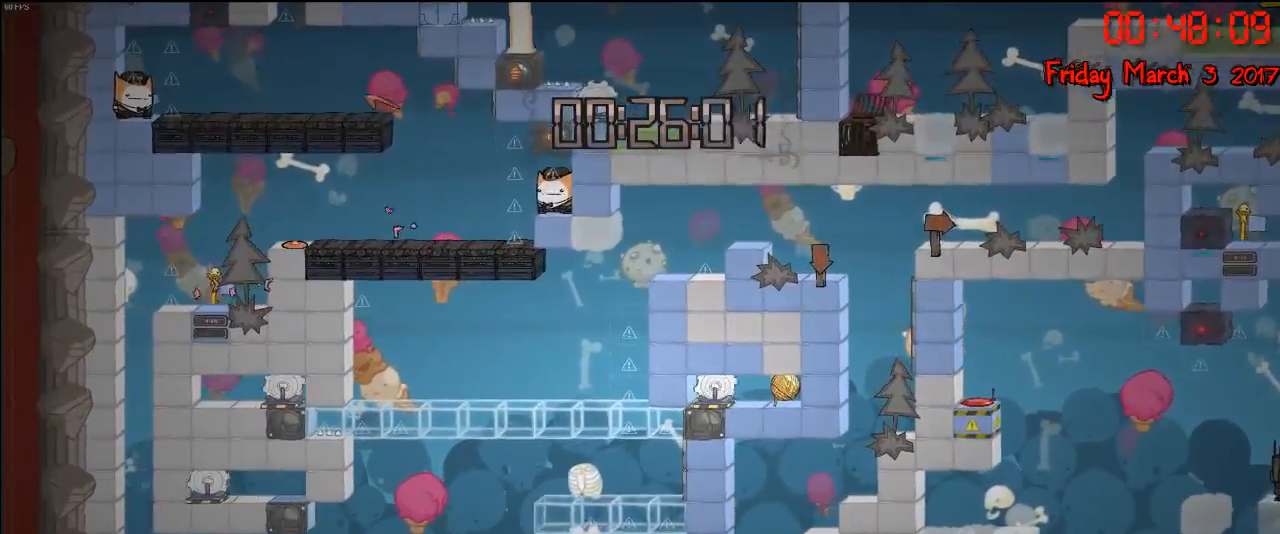
{"buttons": [], "left_stick": "left", "right_stick": "center", "events": []}
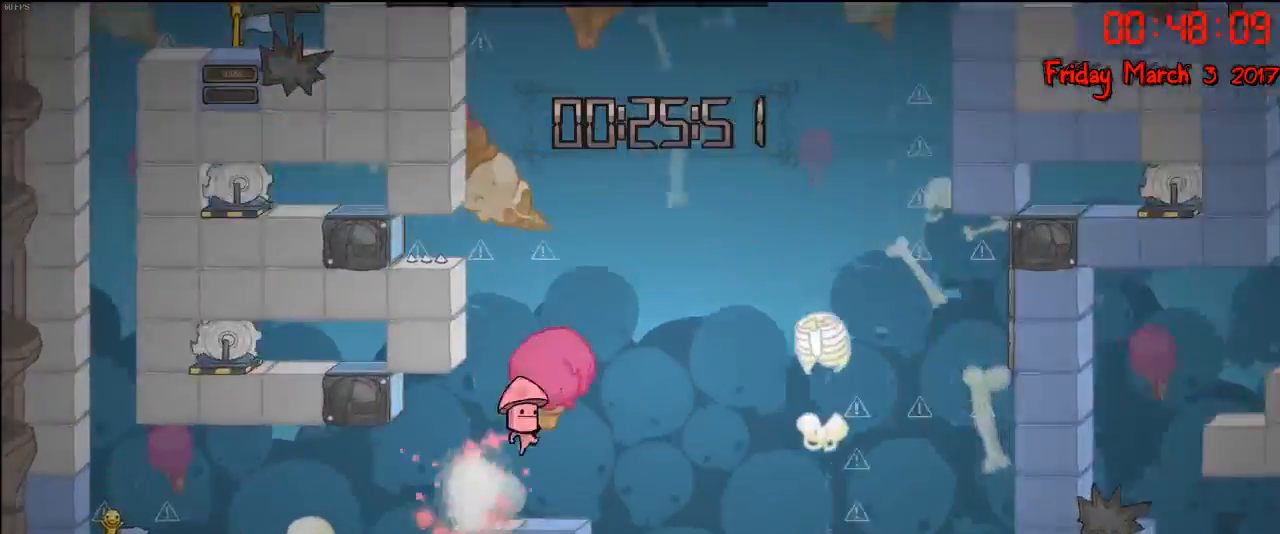
{"buttons": [], "left_stick": "center", "right_stick": "center", "events": [[183, "left_stick", "right"], [450, "left_stick", "center"]]}
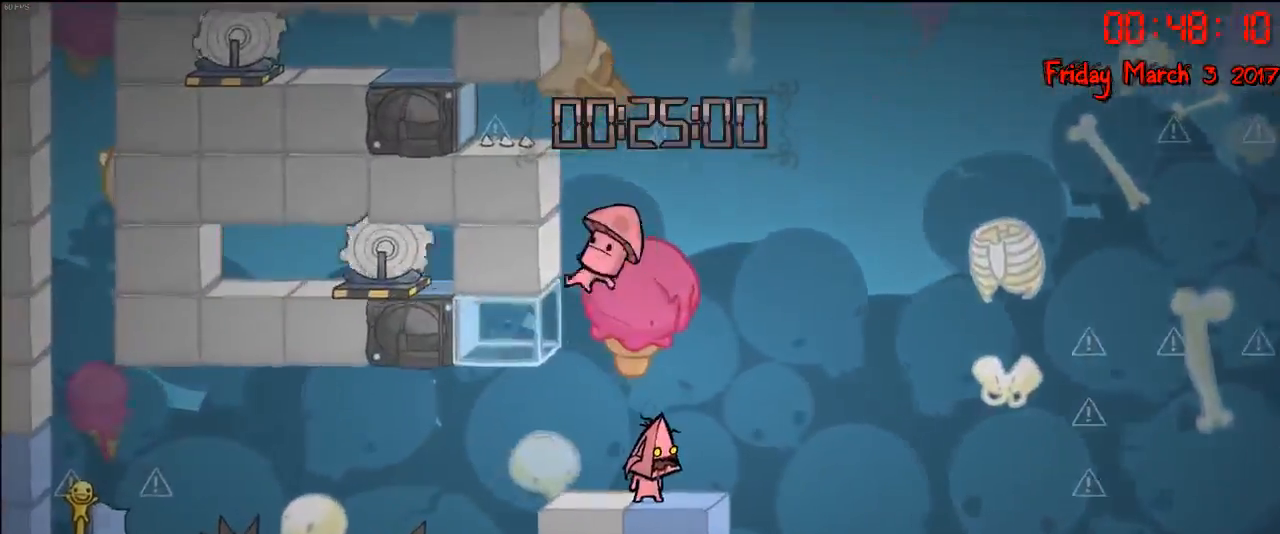
{"buttons": [], "left_stick": "center", "right_stick": "center", "events": [[200, "A", "down"], [333, "A", "up"]]}
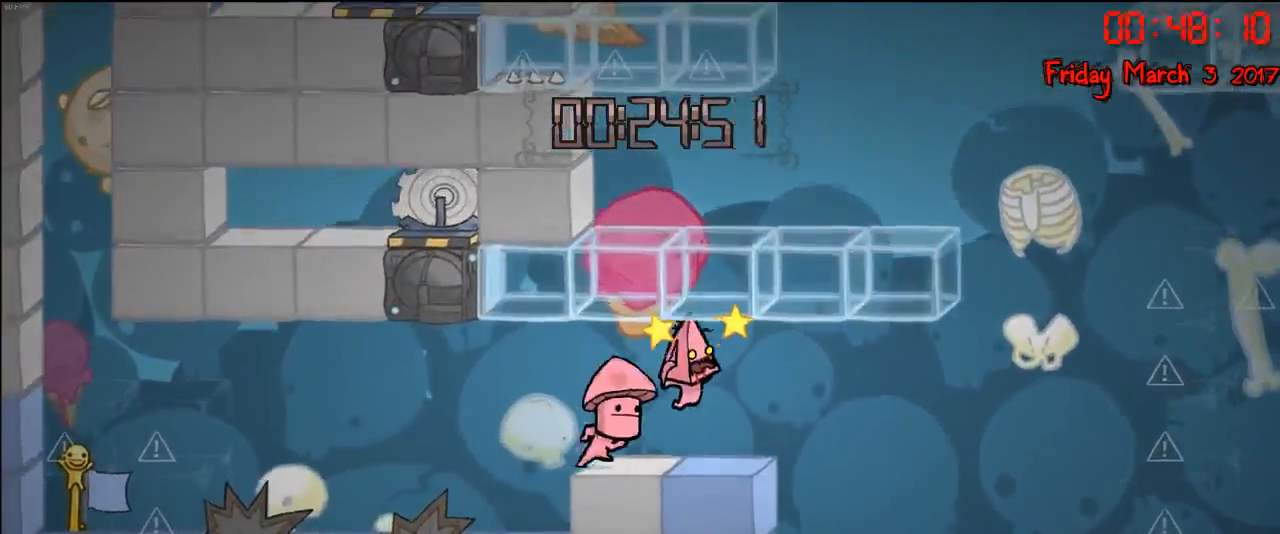
{"buttons": [], "left_stick": "center", "right_stick": "center", "events": [[267, "left_stick", "right"], [383, "left_stick", "center"]]}
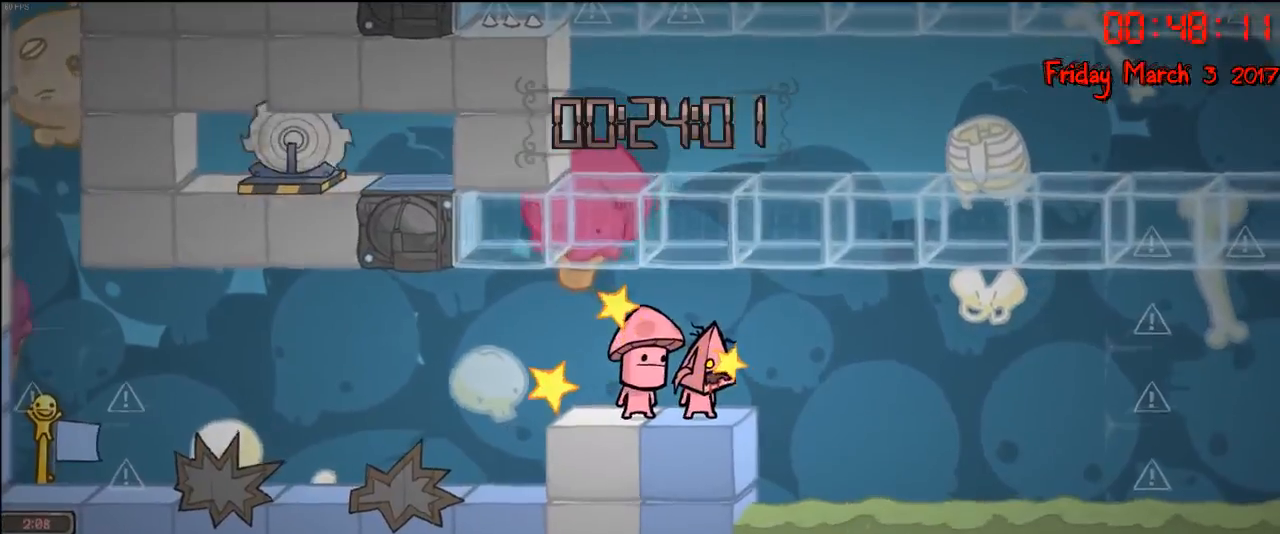
{"buttons": ["A"], "left_stick": "left", "right_stick": "center", "events": [[483, "left_stick", "left"], [500, "A", "down"]]}
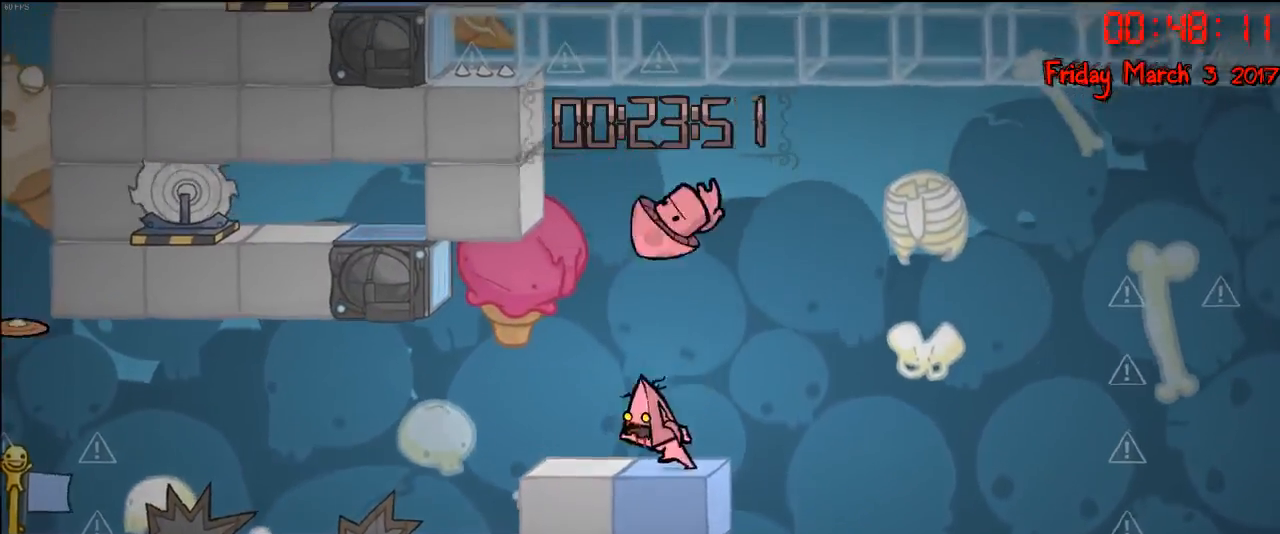
{"buttons": [], "left_stick": "left", "right_stick": "center", "events": [[133, "A", "up"], [133, "left_stick", "center"], [200, "A", "down"], [233, "left_stick", "right"], [300, "A", "up"], [367, "A", "down"], [367, "left_stick", "center"], [450, "A", "up"], [450, "left_stick", "left"]]}
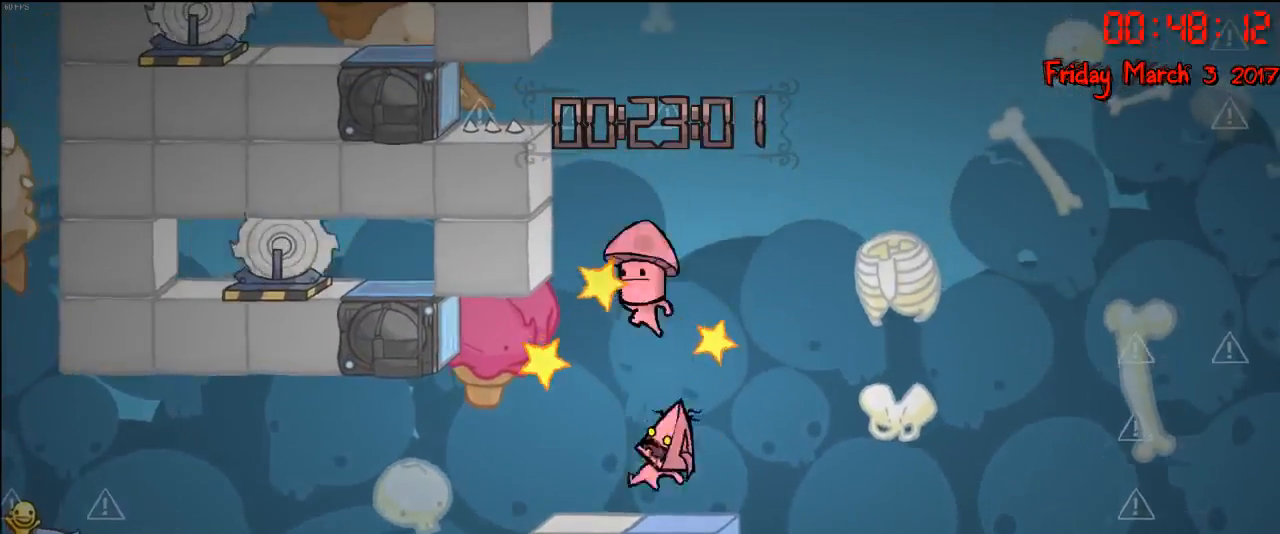
{"buttons": ["A"], "left_stick": "center", "right_stick": "center", "events": [[17, "A", "down"], [100, "A", "up"], [117, "left_stick", "center"], [150, "A", "down"], [250, "A", "up"], [317, "A", "down"], [400, "A", "up"], [483, "A", "down"]]}
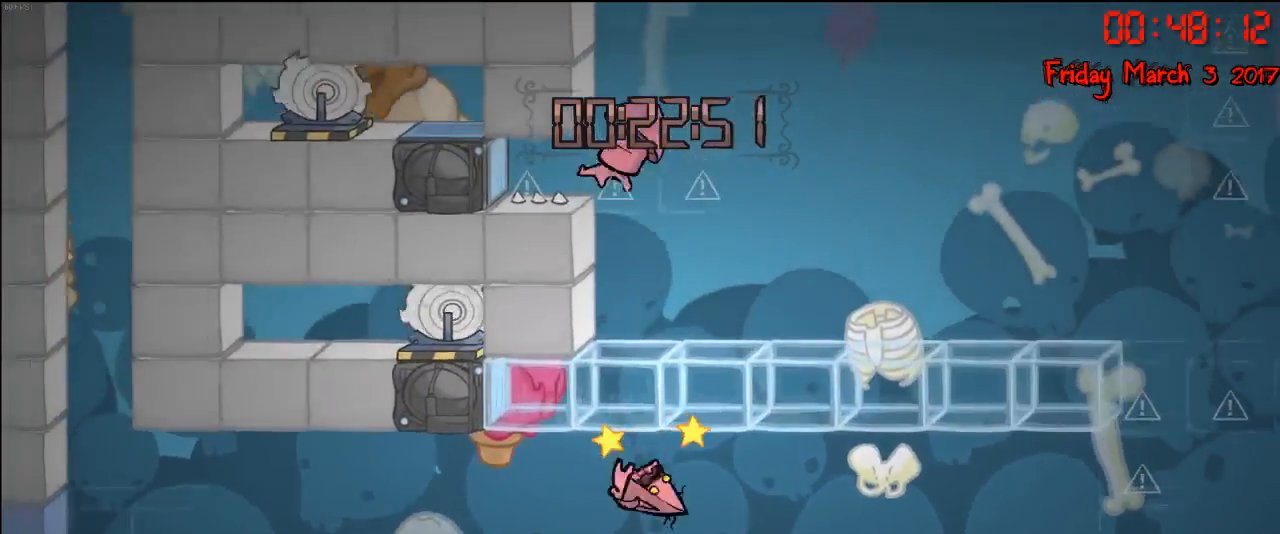
{"buttons": [], "left_stick": "center", "right_stick": "center", "events": [[33, "A", "up"], [100, "left_stick", "right"], [250, "left_stick", "center"]]}
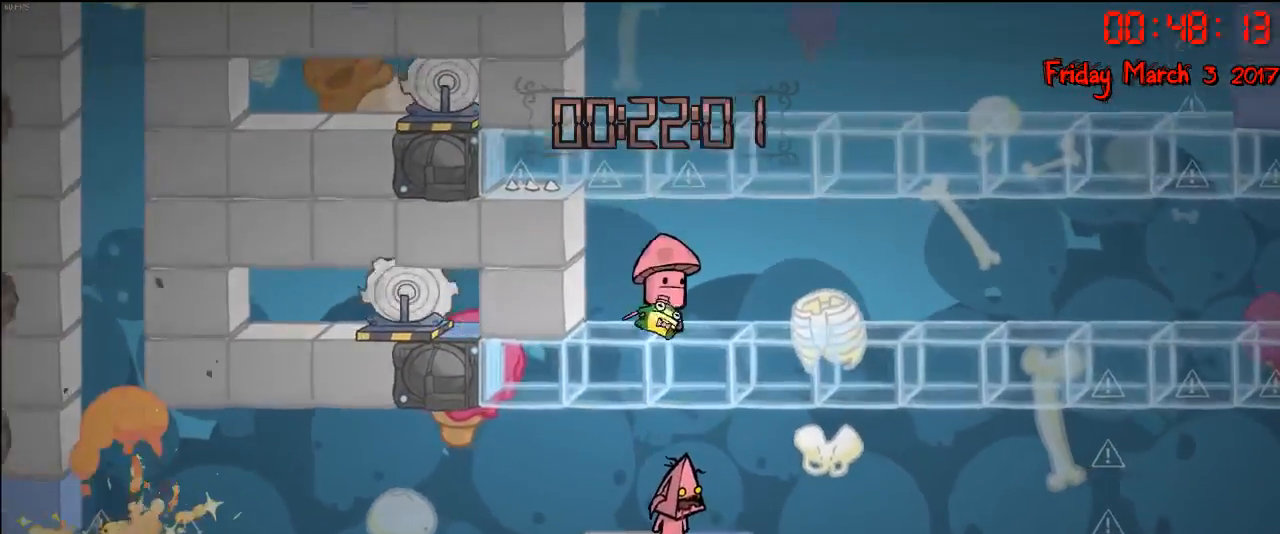
{"buttons": [], "left_stick": "center", "right_stick": "center", "events": []}
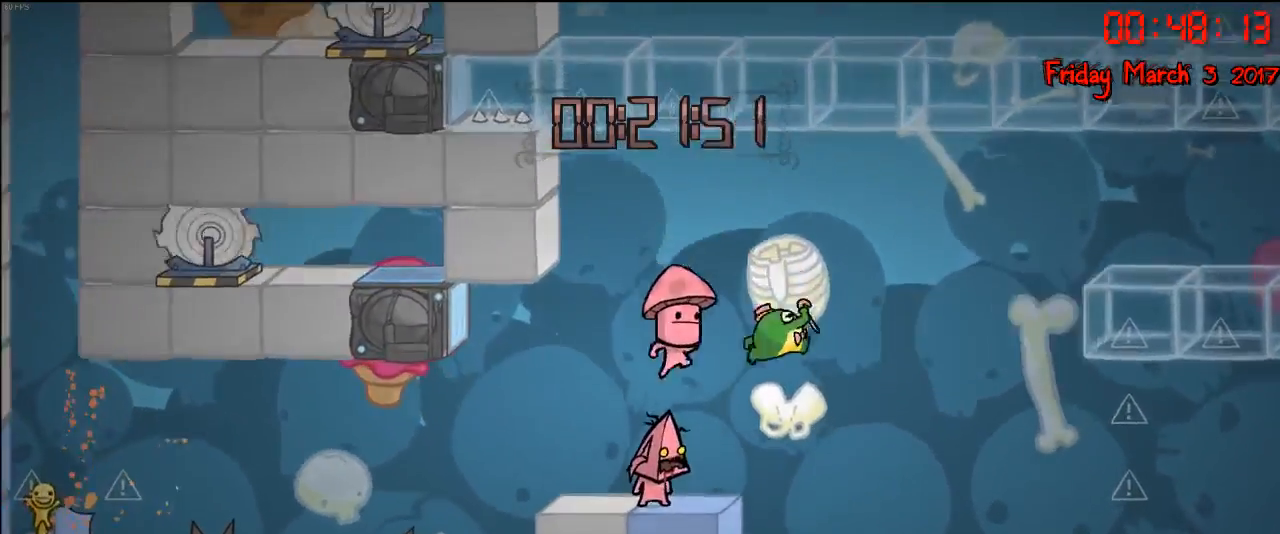
{"buttons": ["A"], "left_stick": "left", "right_stick": "center", "events": [[267, "A", "down"], [383, "A", "up"], [417, "A", "down"], [417, "left_stick", "left"]]}
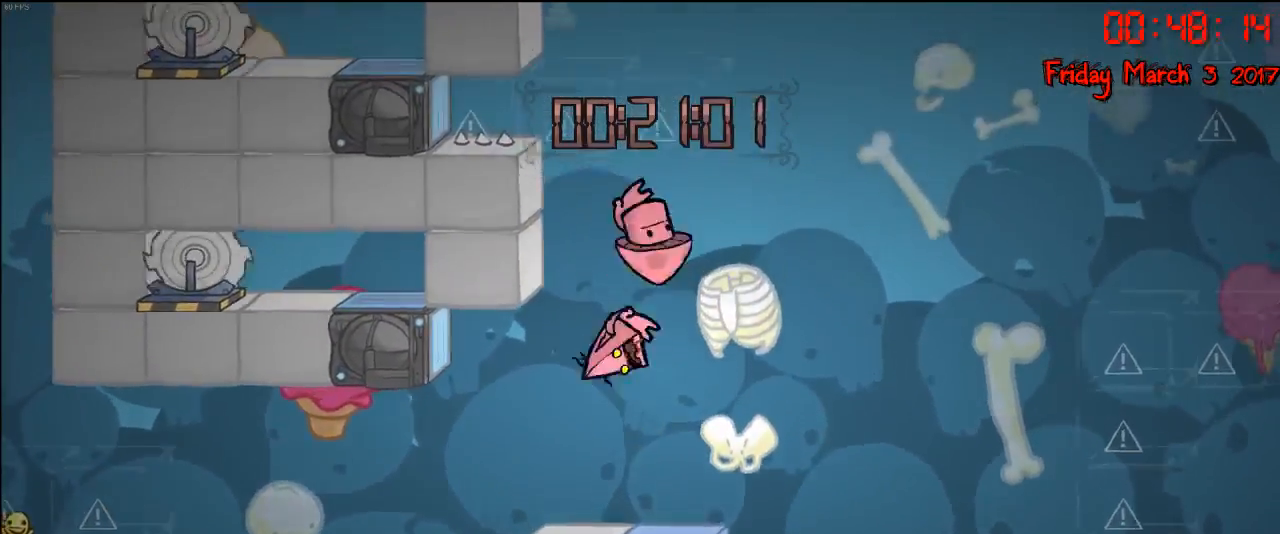
{"buttons": [], "left_stick": "center", "right_stick": "center", "events": [[33, "A", "up"], [67, "left_stick", "center"], [83, "A", "down"], [133, "left_stick", "right"], [167, "A", "up"], [217, "A", "down"], [283, "left_stick", "center"], [317, "A", "up"], [383, "A", "down"], [483, "A", "up"]]}
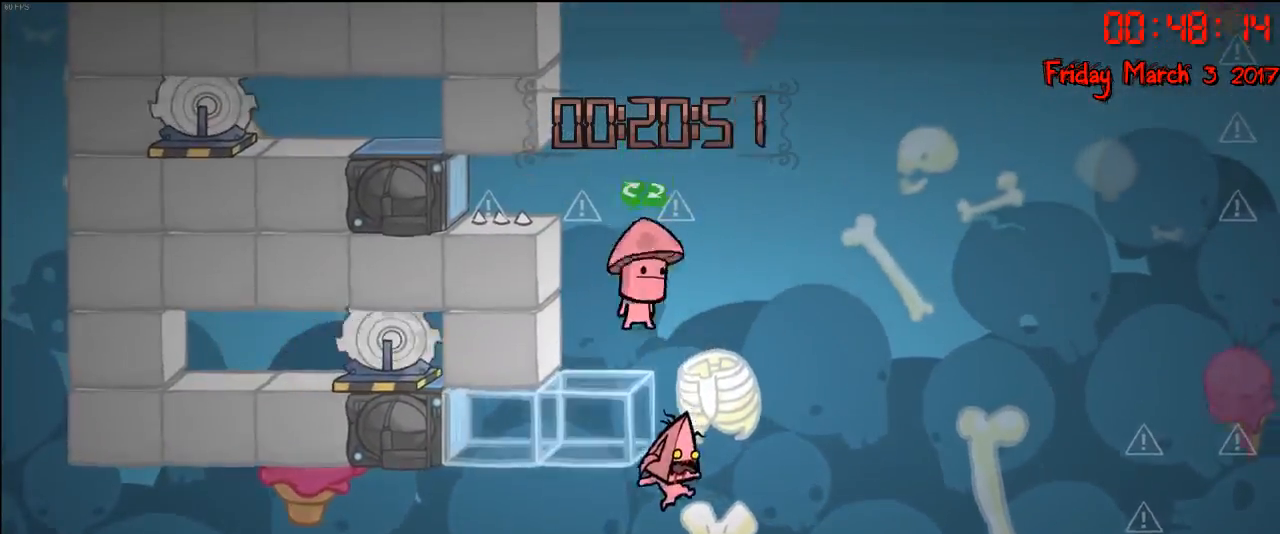
{"buttons": [], "left_stick": "center", "right_stick": "center", "events": []}
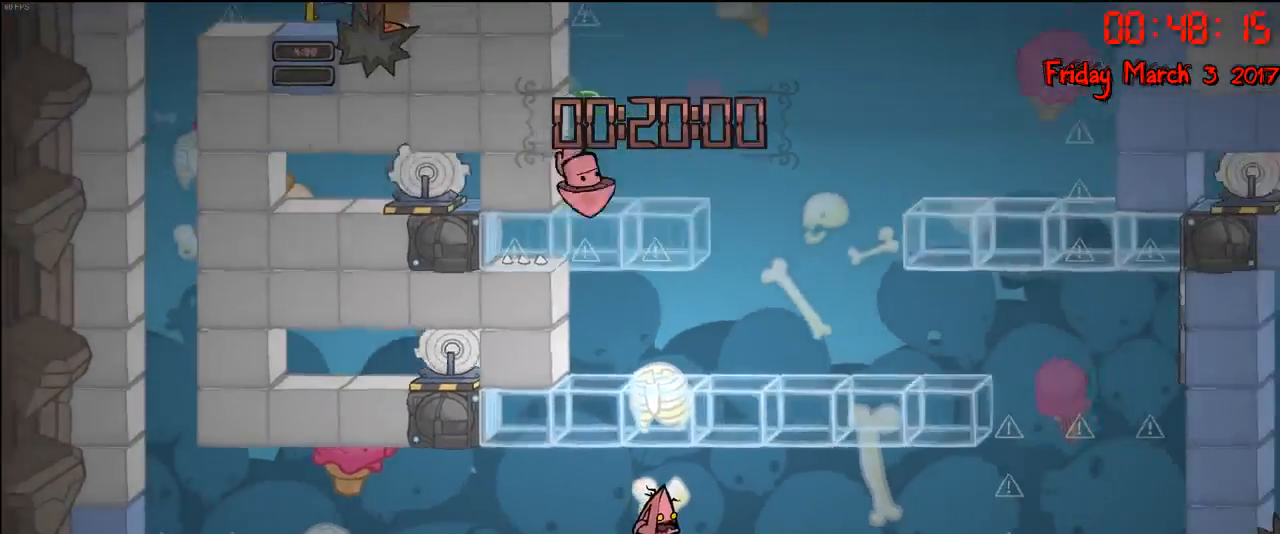
{"buttons": ["L1"], "left_stick": "center", "right_stick": "center", "events": [[350, "L1", "down"]]}
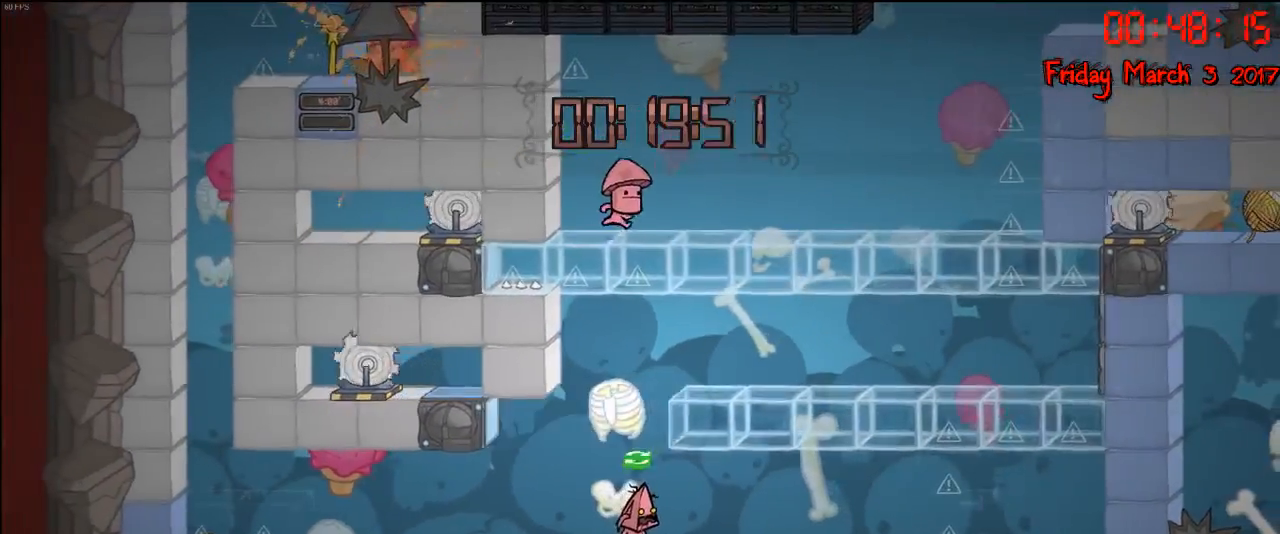
{"buttons": [], "left_stick": "center", "right_stick": "center", "events": [[33, "L1", "up"], [217, "left_stick", "right"], [317, "left_stick", "center"]]}
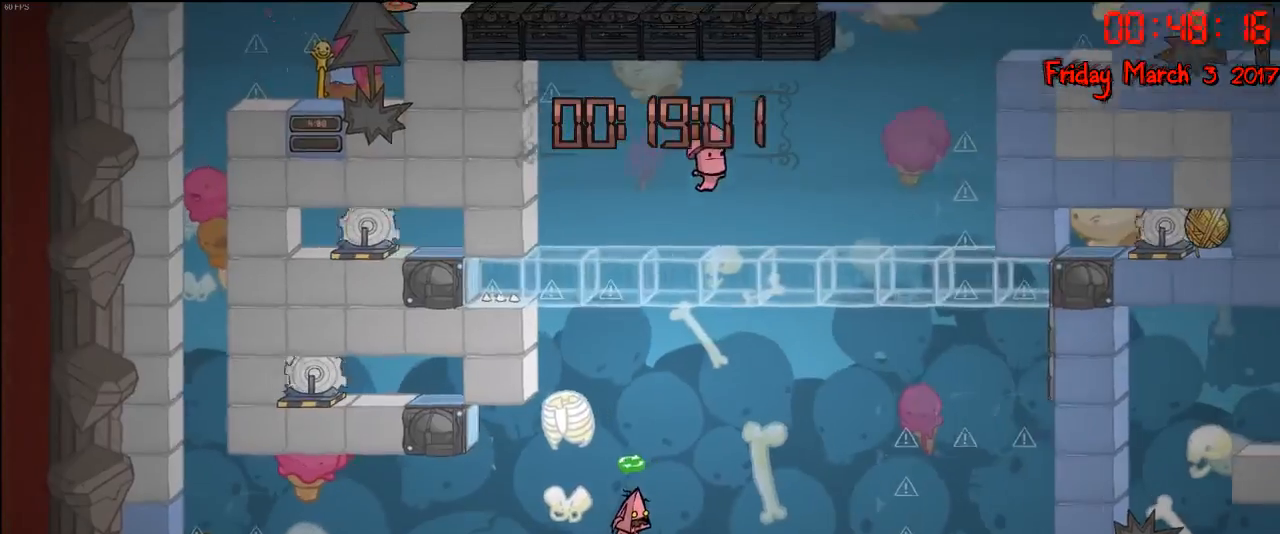
{"buttons": ["A"], "left_stick": "center", "right_stick": "center", "events": [[383, "A", "down"]]}
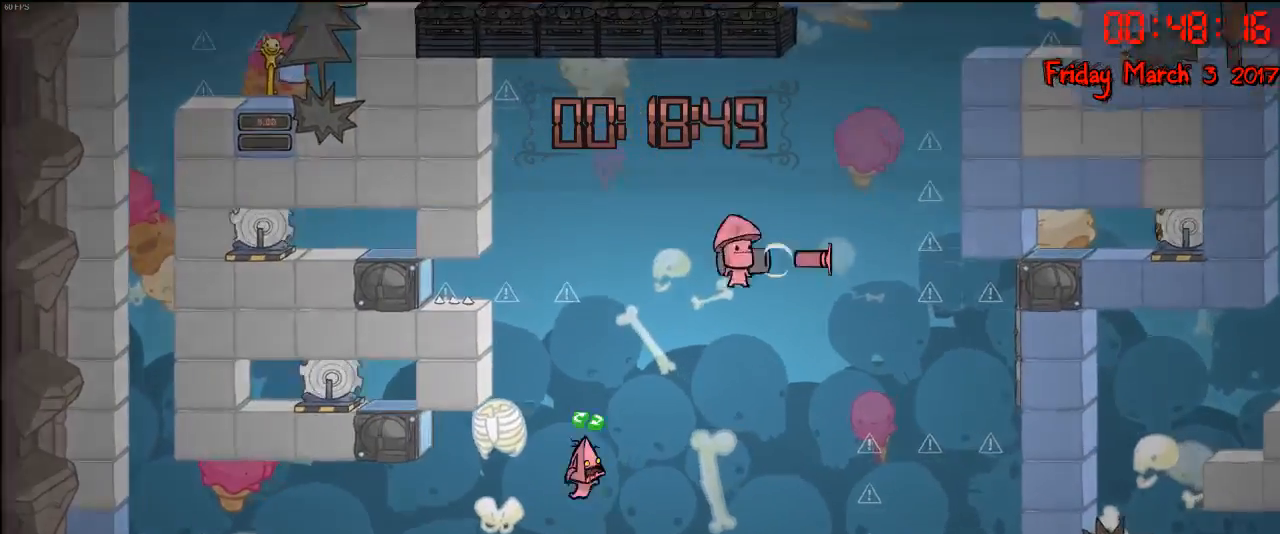
{"buttons": ["A"], "left_stick": "left", "right_stick": "center", "events": [[83, "A", "up"], [133, "left_stick", "right"], [200, "A", "down"], [317, "left_stick", "left"]]}
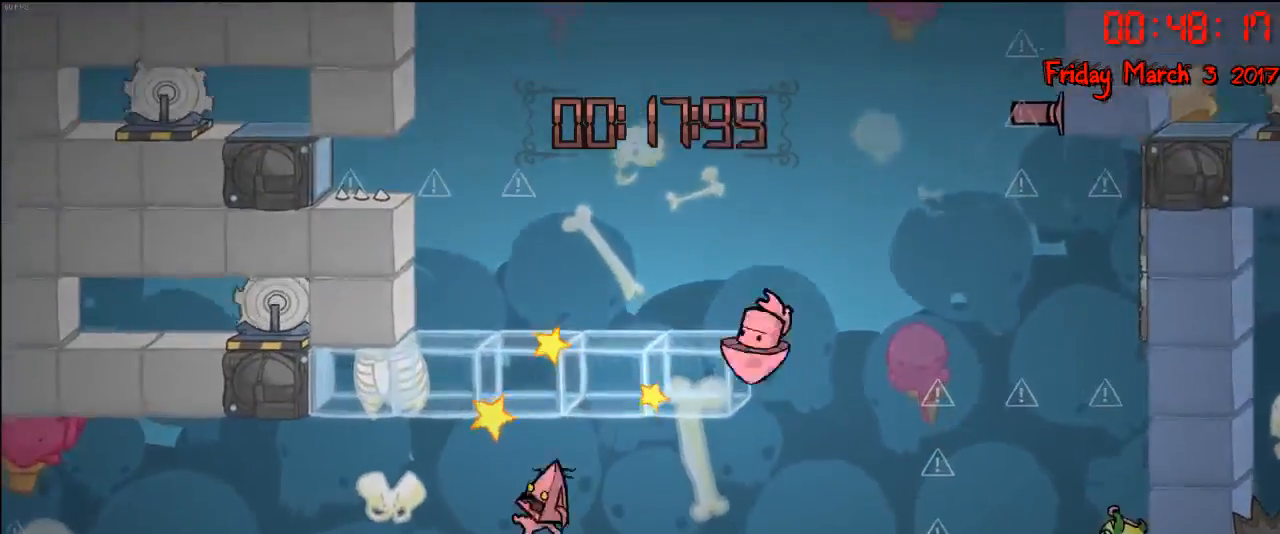
{"buttons": [], "left_stick": "center", "right_stick": "center", "events": [[67, "A", "up"], [200, "left_stick", "center"], [250, "left_stick", "right"], [400, "left_stick", "center"]]}
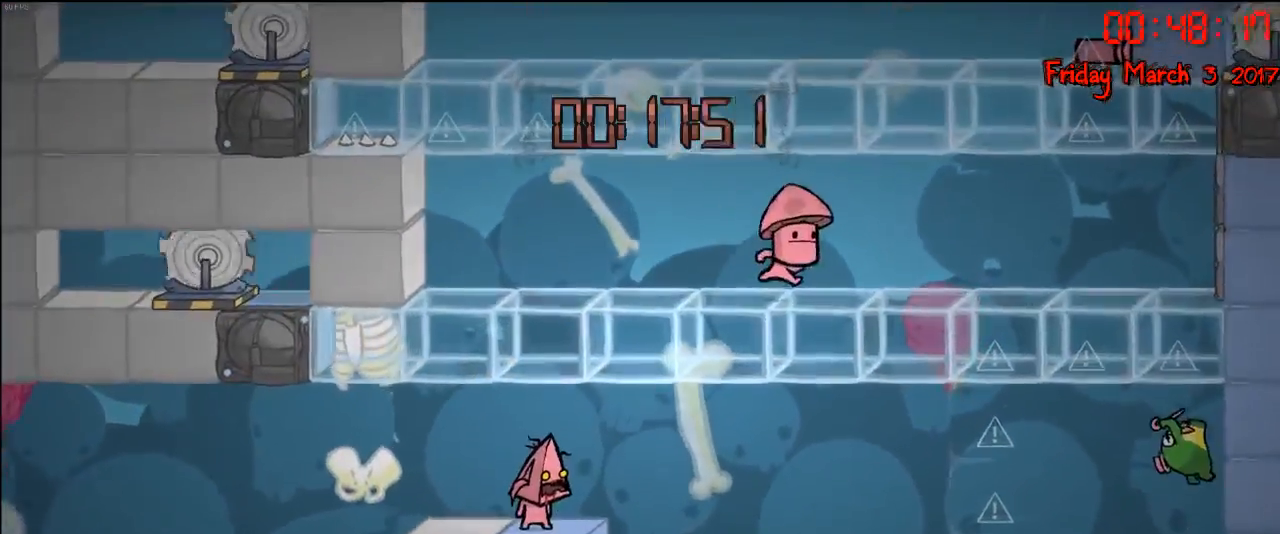
{"buttons": [], "left_stick": "center", "right_stick": "center", "events": [[217, "left_stick", "right"], [333, "left_stick", "center"]]}
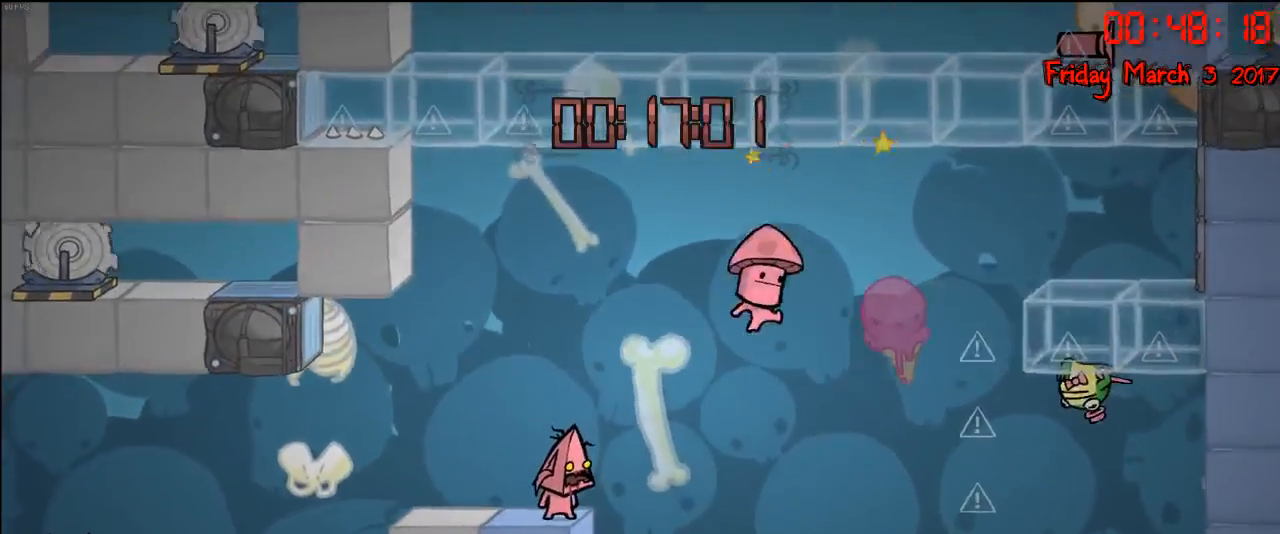
{"buttons": [], "left_stick": "center", "right_stick": "center", "events": [[250, "A", "down"], [450, "A", "up"]]}
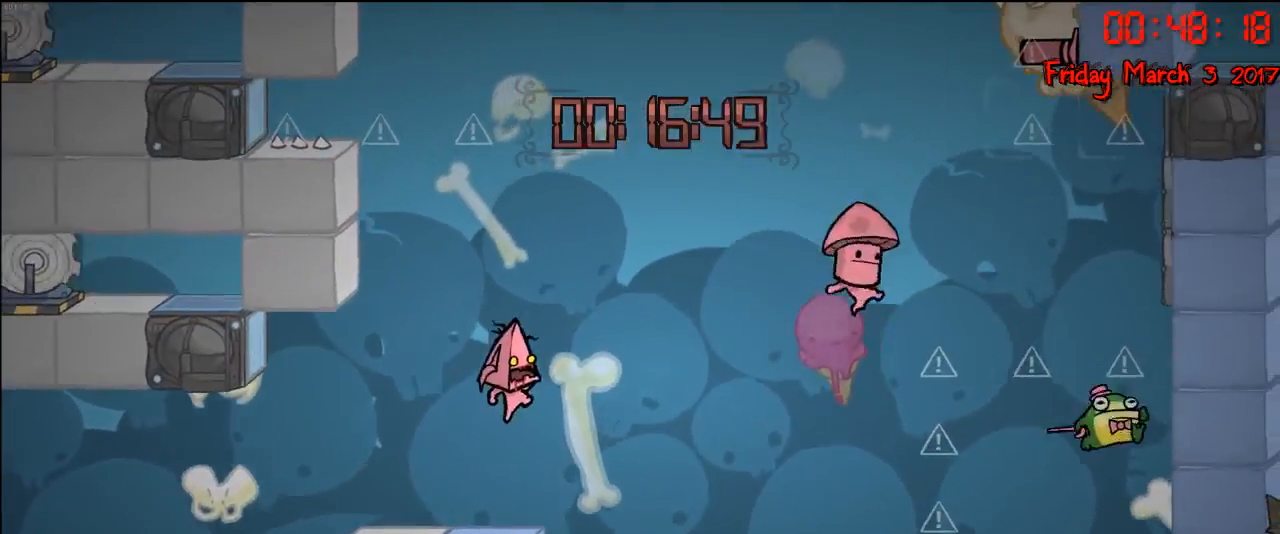
{"buttons": ["A"], "left_stick": "left", "right_stick": "center", "events": [[50, "A", "down"], [367, "left_stick", "left"]]}
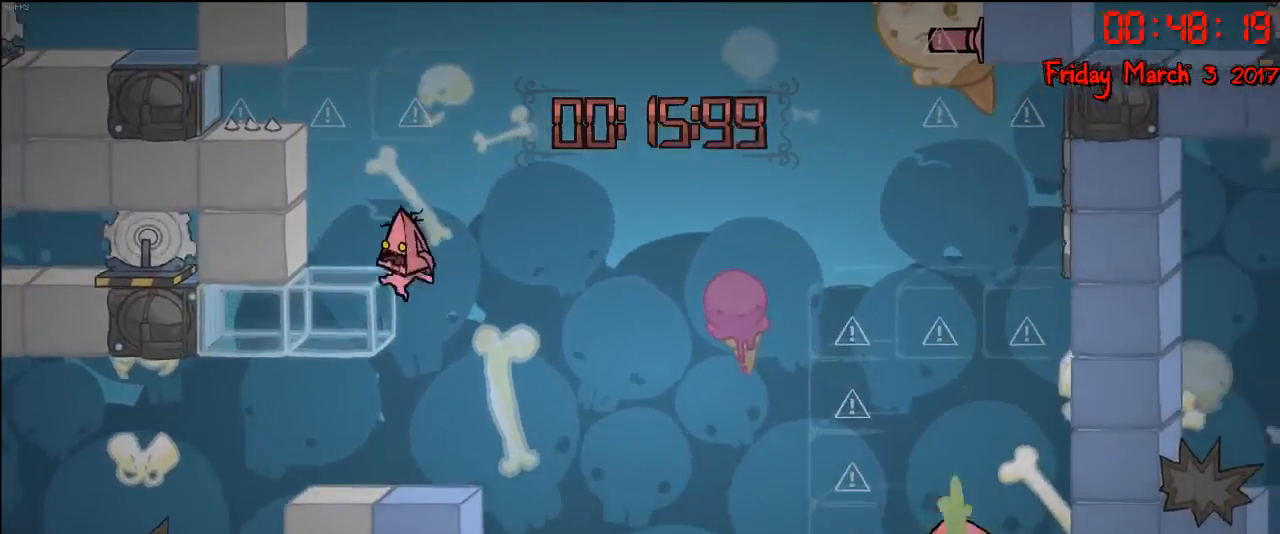
{"buttons": ["A"], "left_stick": "center", "right_stick": "center", "events": [[33, "A", "up"], [167, "left_stick", "center"], [450, "A", "down"]]}
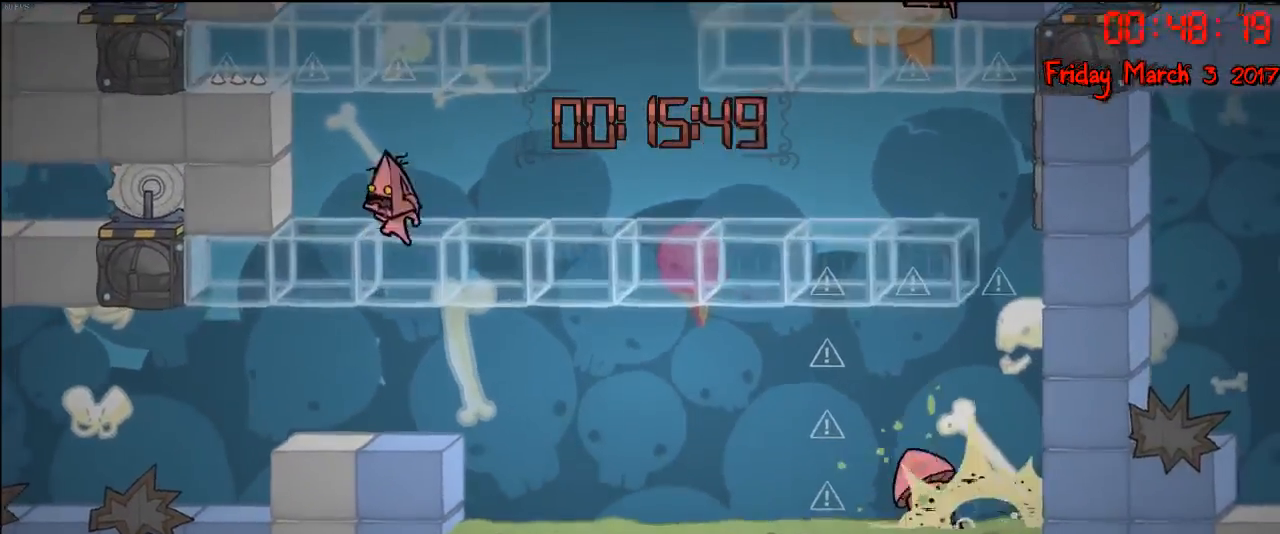
{"buttons": [], "left_stick": "right", "right_stick": "center", "events": [[117, "A", "up"], [433, "left_stick", "right"]]}